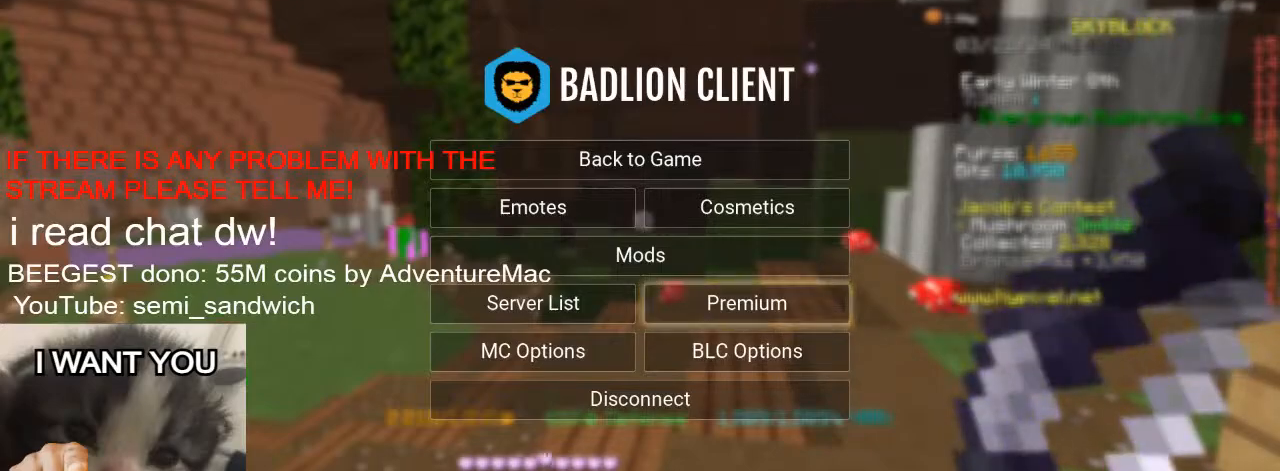
Gameplay with keyboard; each line is a JSON object with the keys held at the frame after it. "events" lists presses ("down") and releases ("up") of "1", "2", "a", "d", "s" and "w" between this image and that frame as [ms after this image, input, new state], when the widget could be followed in between. No other keys are recorded. Mouse input is not recorded.
{"keys": ["1"], "events": [[317, "w", "down"], [501, "1", "down"], [501, "w", "up"]]}
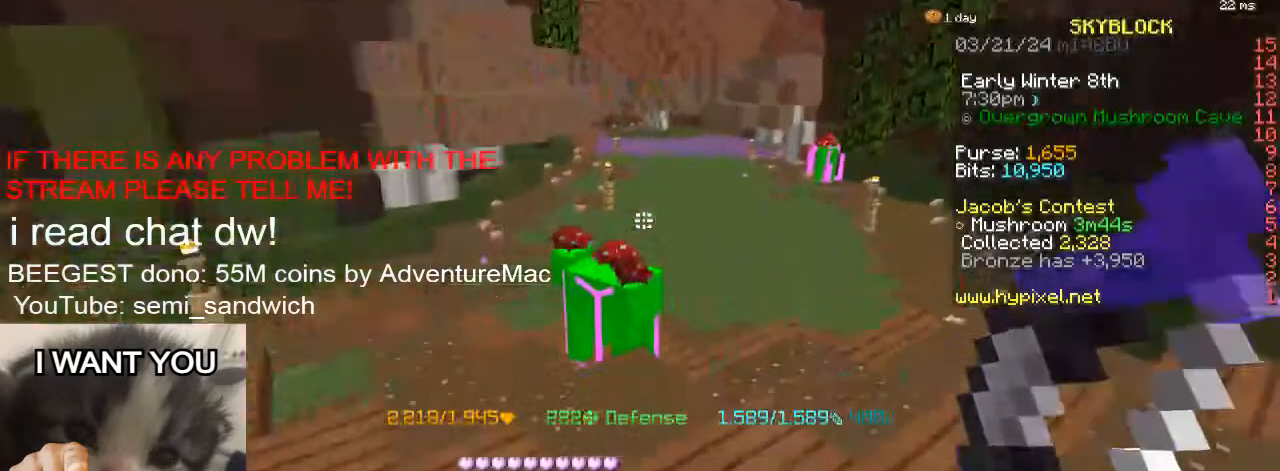
{"keys": ["w"], "events": [[200, "1", "up"], [300, "w", "down"]]}
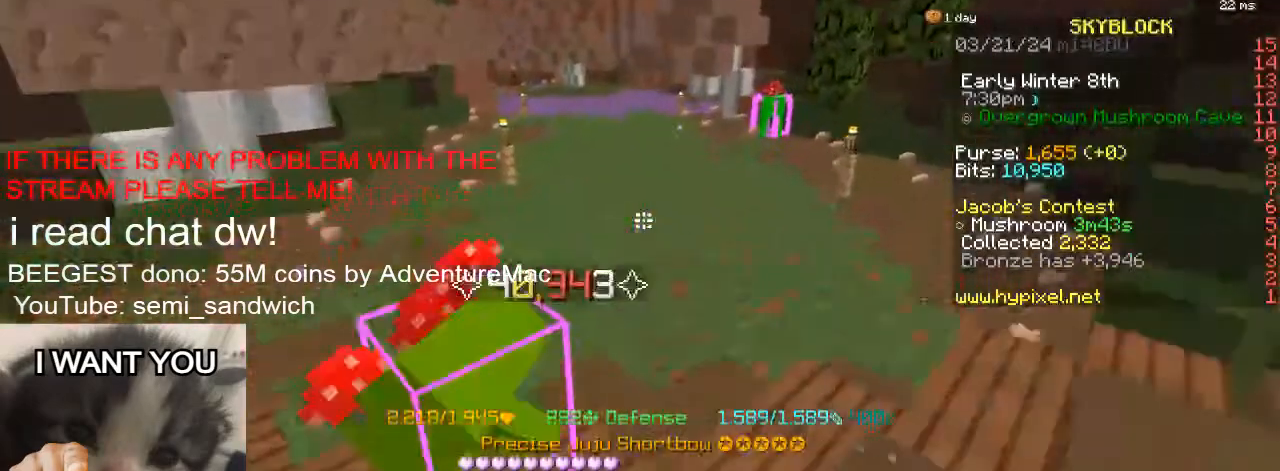
{"keys": ["w"], "events": []}
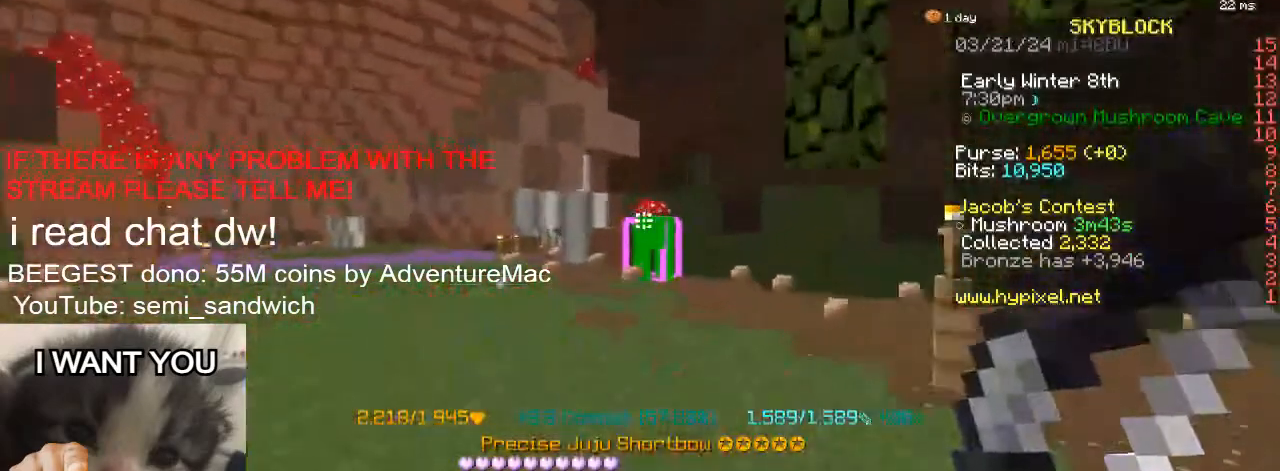
{"keys": ["a", "w"], "events": [[467, "a", "down"]]}
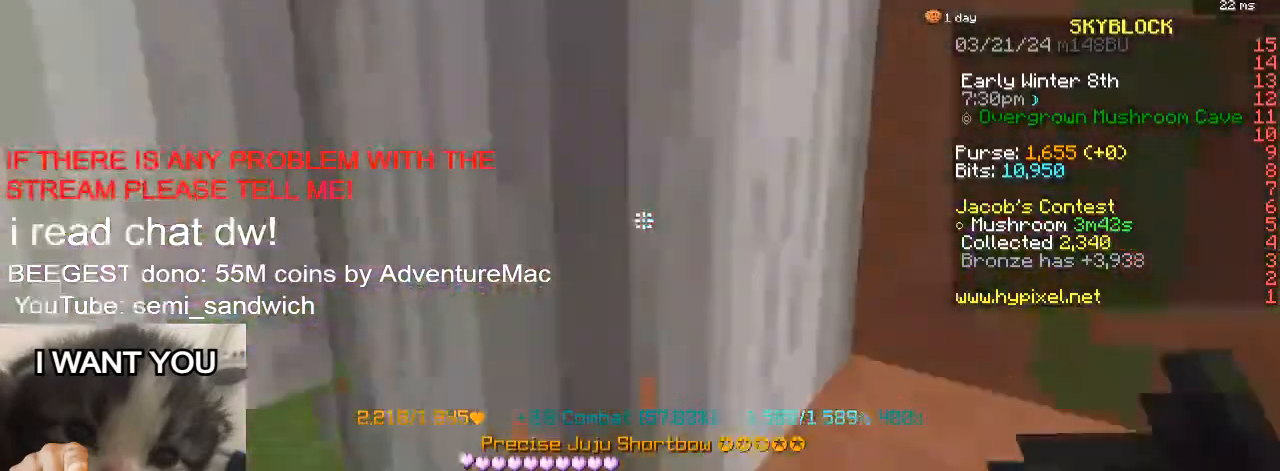
{"keys": ["a", "w"], "events": [[83, "w", "up"], [250, "w", "down"]]}
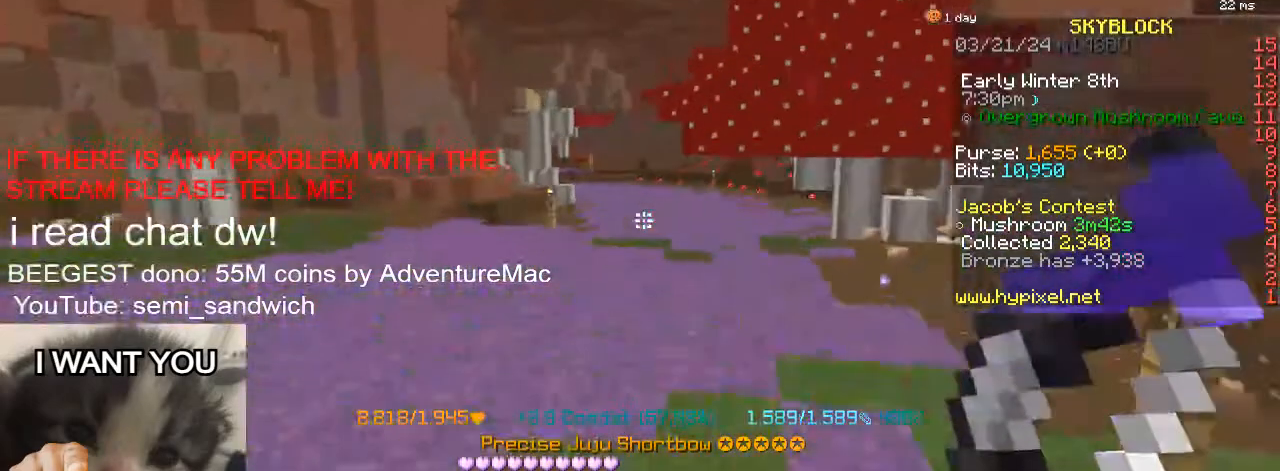
{"keys": ["w"], "events": [[16, "a", "up"], [133, "2", "down"], [333, "2", "up"]]}
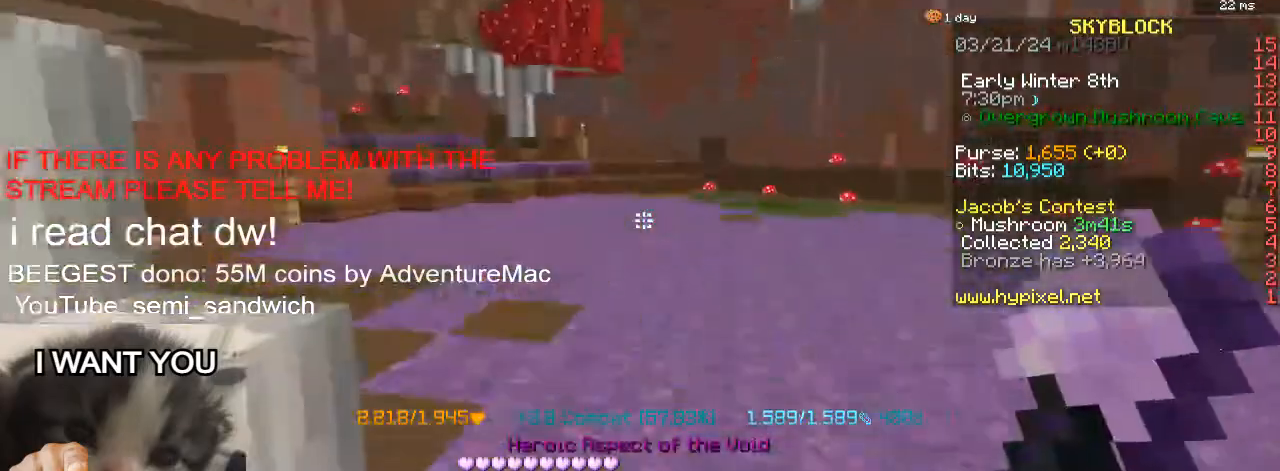
{"keys": ["1", "w"], "events": [[434, "1", "down"]]}
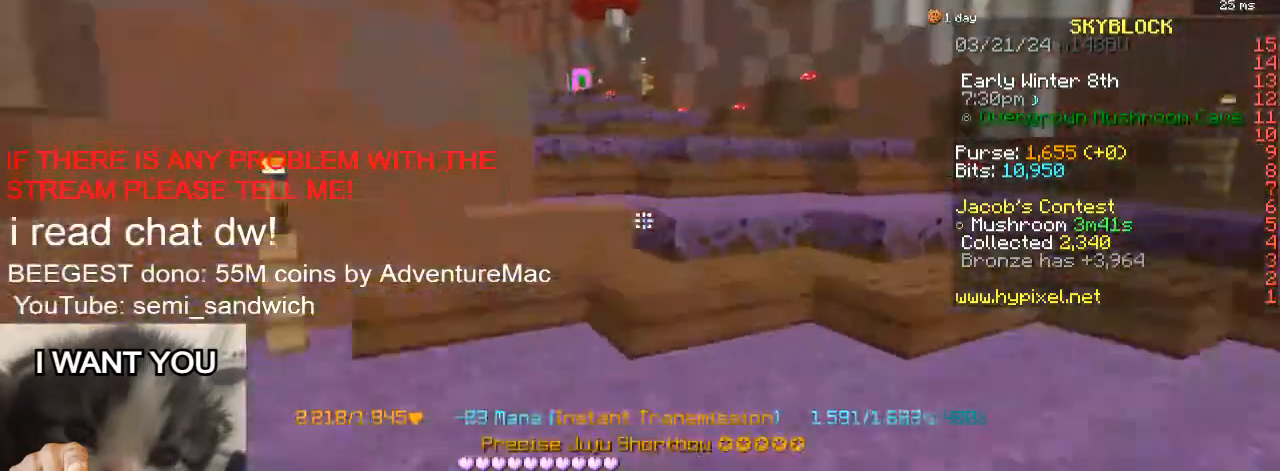
{"keys": ["w"], "events": [[101, "1", "up"]]}
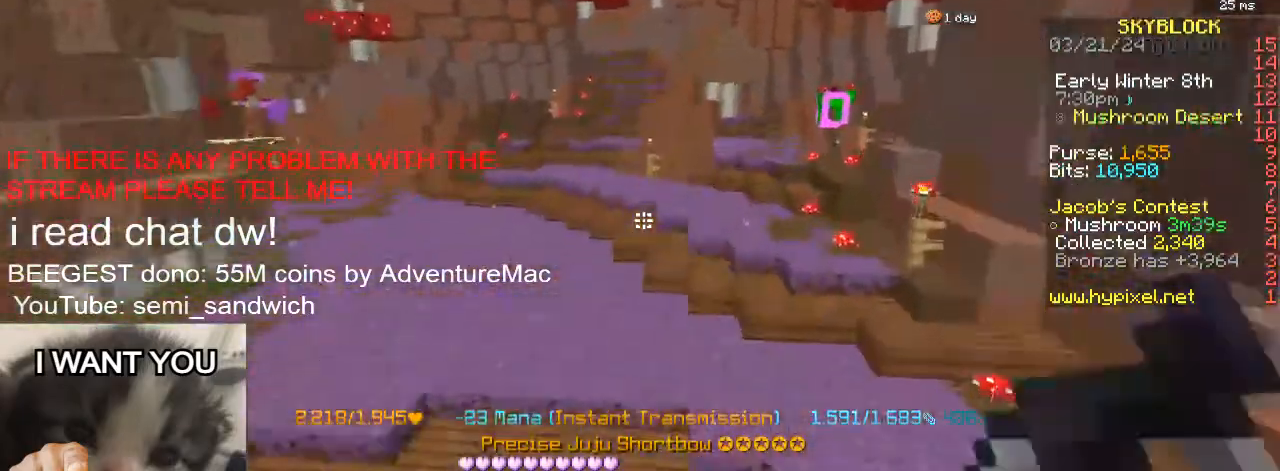
{"keys": ["w"], "events": [[200, "a", "down"], [334, "a", "up"]]}
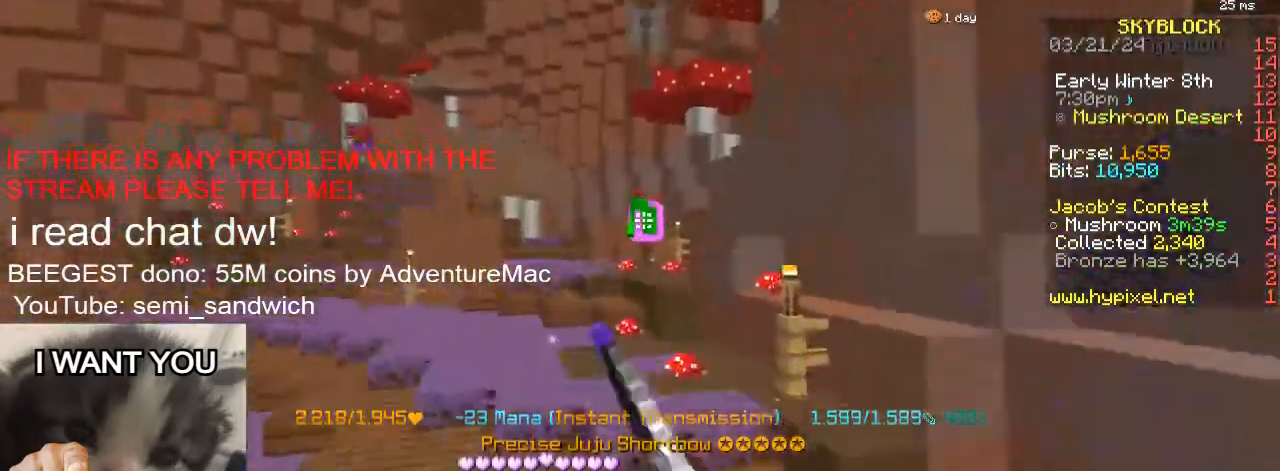
{"keys": ["w"], "events": []}
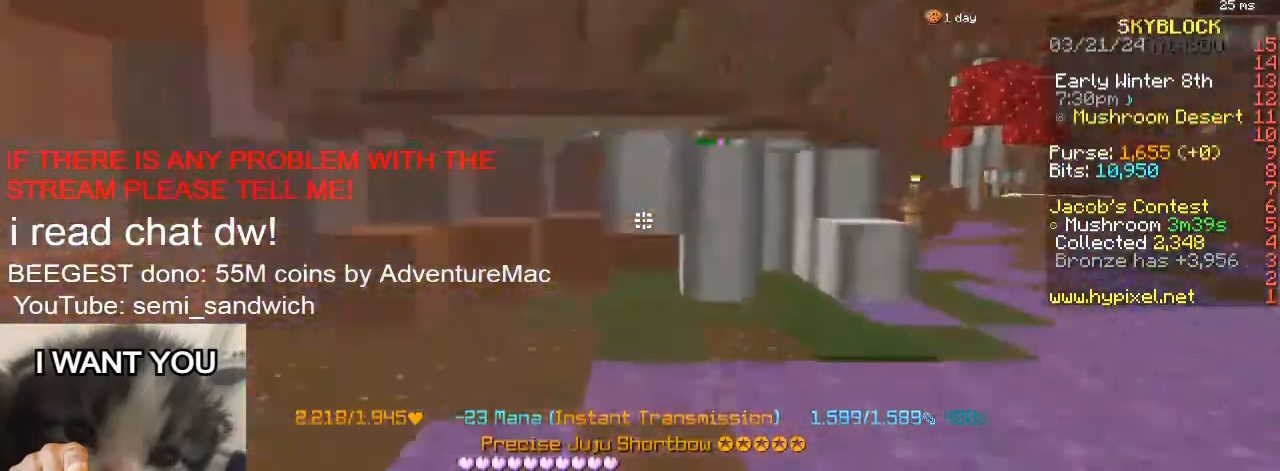
{"keys": ["d", "w"], "events": [[83, "w", "up"], [234, "w", "down"], [367, "d", "down"]]}
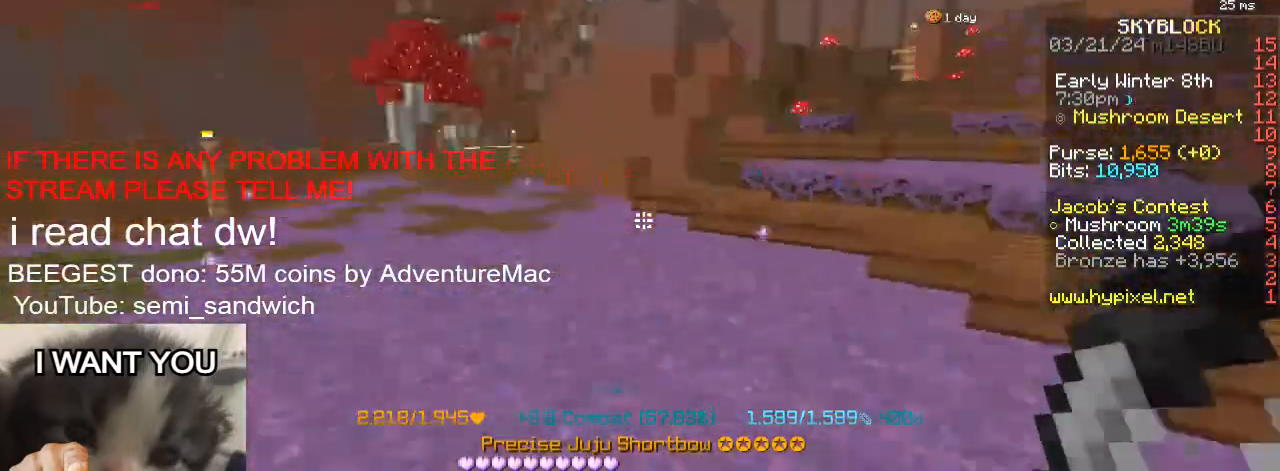
{"keys": [], "events": [[34, "d", "up"], [117, "w", "up"], [217, "w", "down"], [251, "a", "down"], [418, "w", "up"], [434, "a", "up"]]}
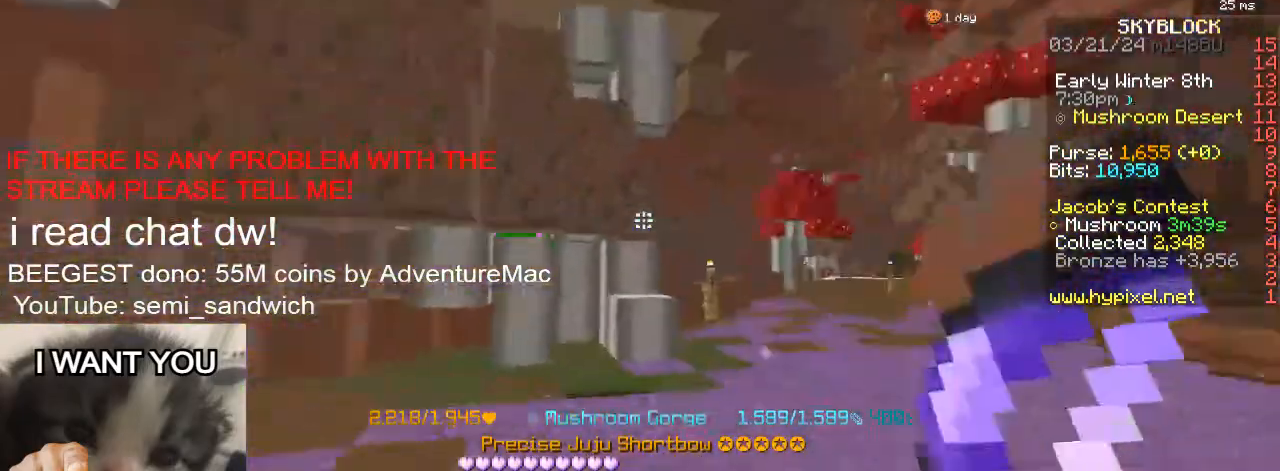
{"keys": [], "events": [[117, "w", "down"], [167, "d", "down"], [317, "d", "up"], [434, "w", "up"]]}
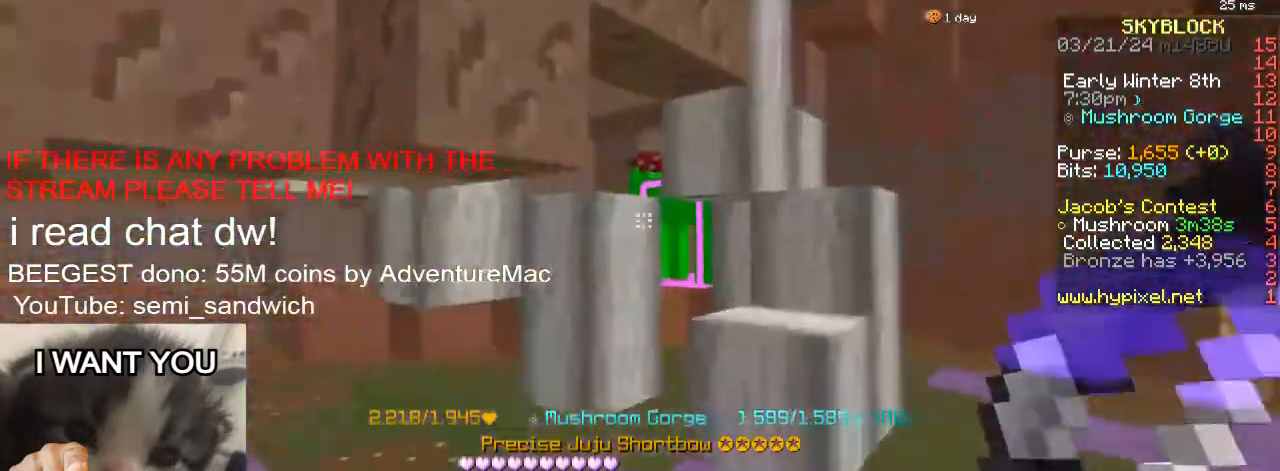
{"keys": [], "events": []}
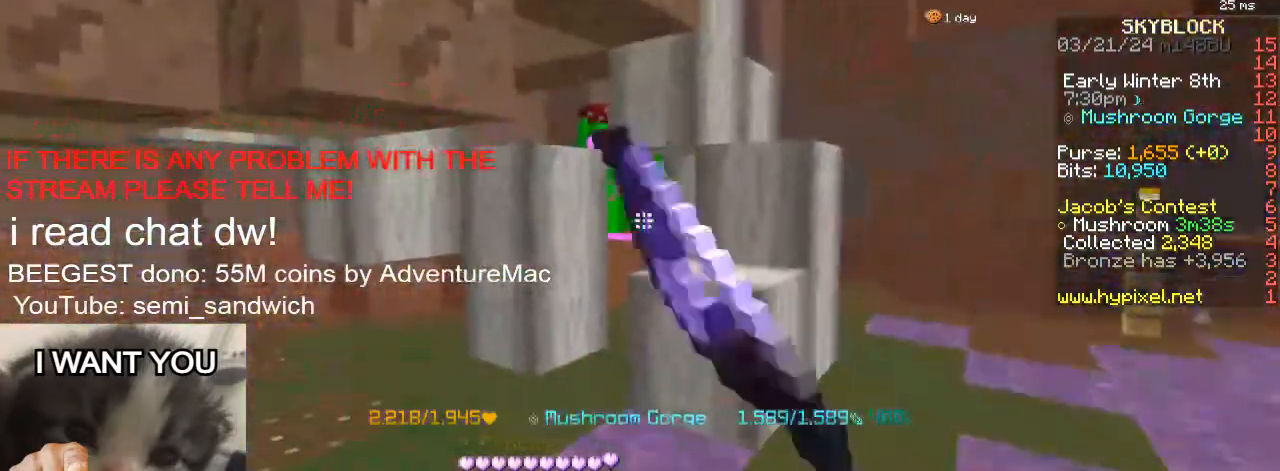
{"keys": ["d"], "events": [[317, "d", "down"]]}
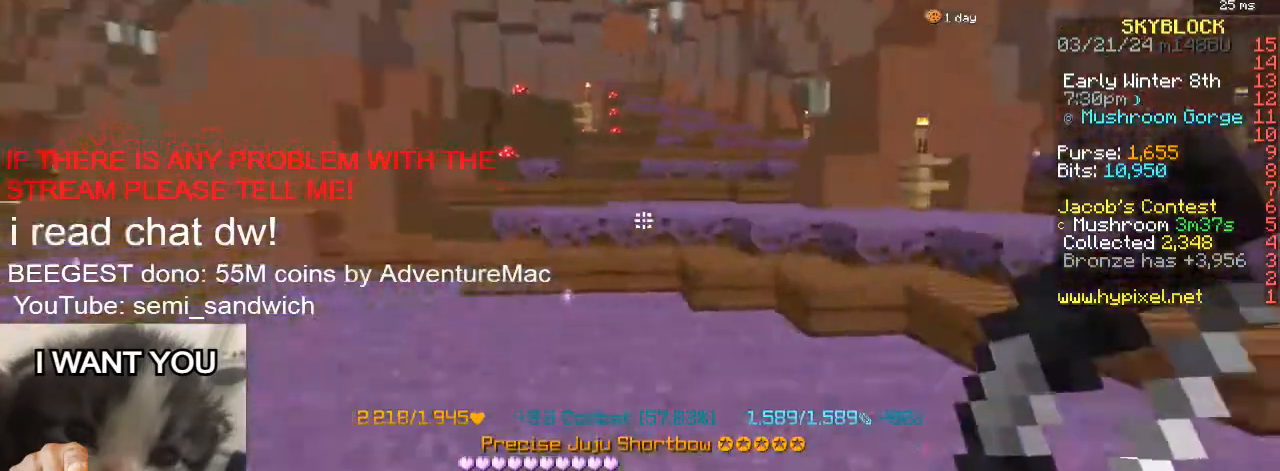
{"keys": ["2", "w"], "events": [[67, "w", "down"], [117, "d", "up"], [434, "2", "down"]]}
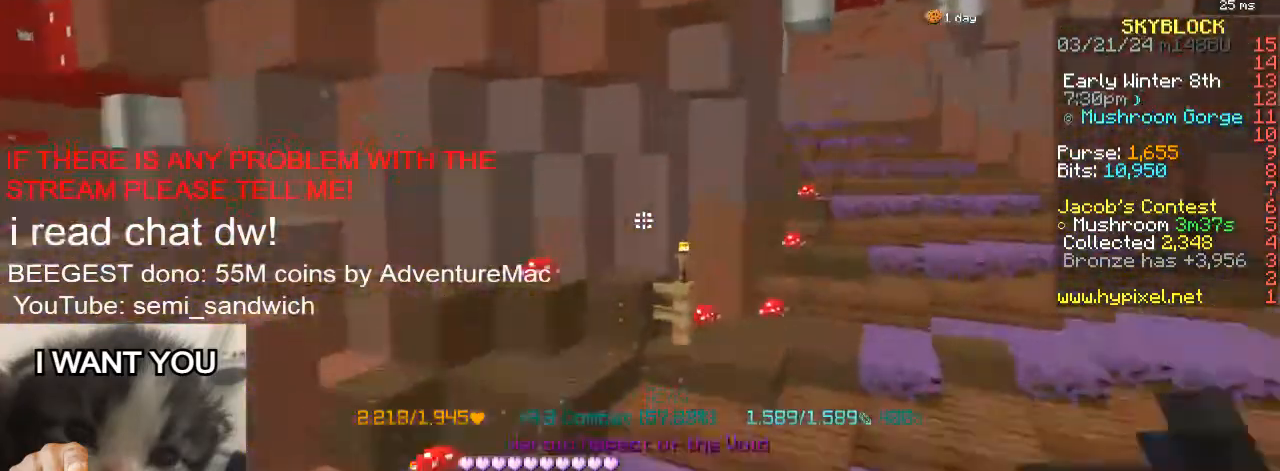
{"keys": ["w"], "events": [[150, "2", "up"], [167, "d", "down"], [401, "d", "up"]]}
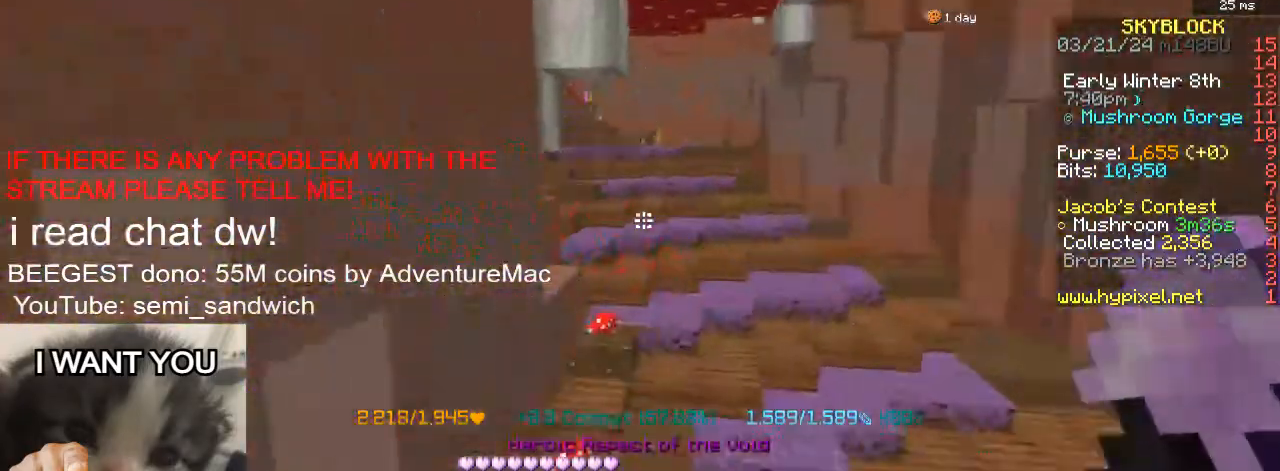
{"keys": ["1", "w"], "events": [[450, "1", "down"]]}